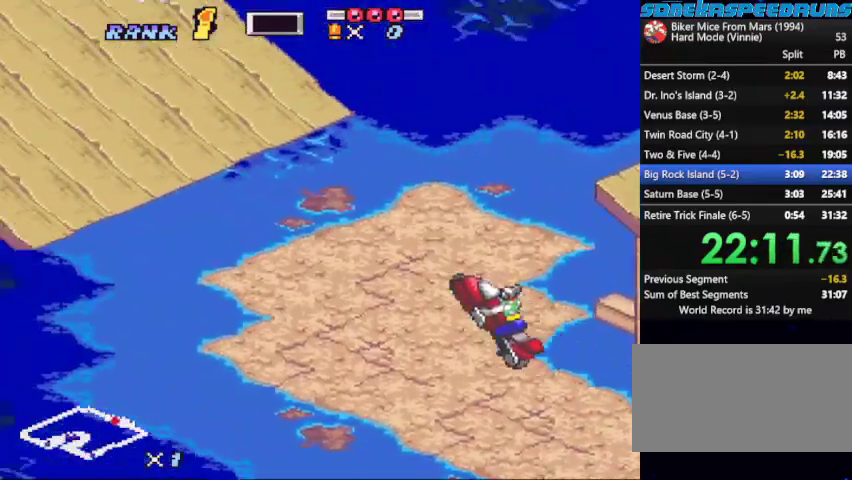
Gameplay with a controller (Nintendo layout); each line is a JSON object with the inputs held at the frame after it. "events" lists button and stick changes between this image and that frame as [ms after this image, input, new state], when the widget could be followed in between. Not read: L3 R3.
{"buttons": ["B", "X"], "events": [[267, "X", "down"]]}
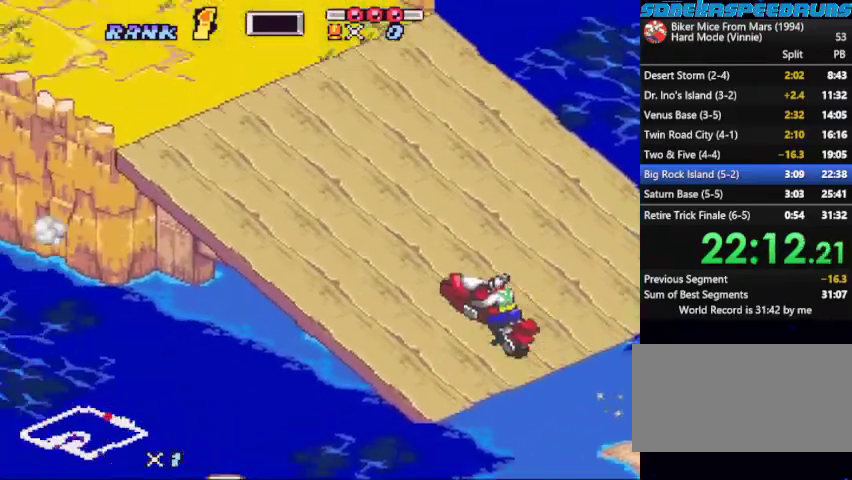
{"buttons": ["B"], "events": [[133, "X", "up"], [400, "DPAD_UP", "down"], [500, "DPAD_UP", "up"]]}
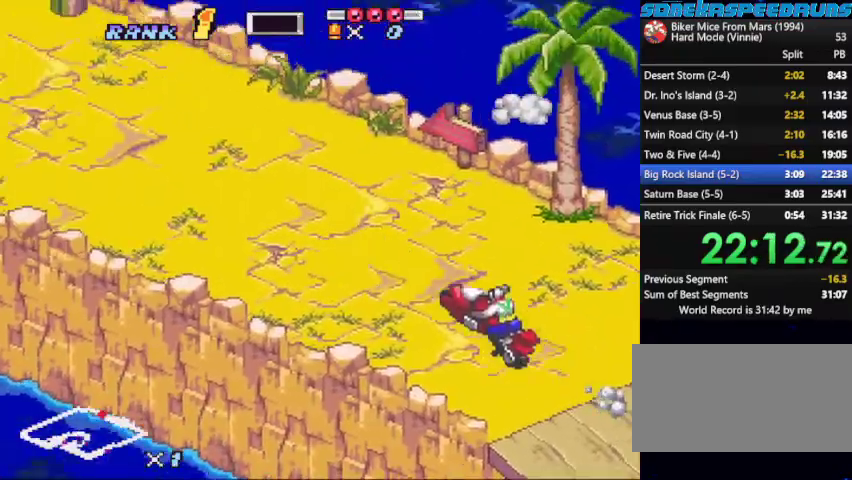
{"buttons": ["B", "DPAD_LEFT"], "events": [[367, "DPAD_LEFT", "down"]]}
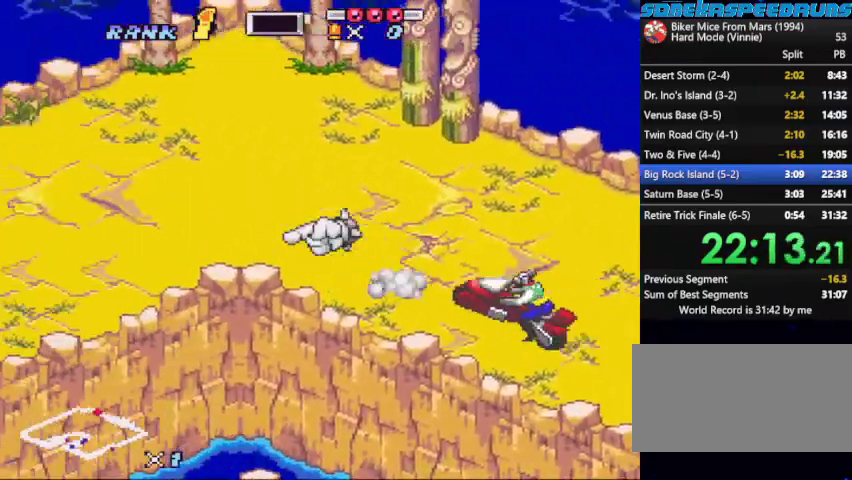
{"buttons": ["B", "DPAD_LEFT"], "events": [[33, "DPAD_LEFT", "up"], [433, "DPAD_LEFT", "down"]]}
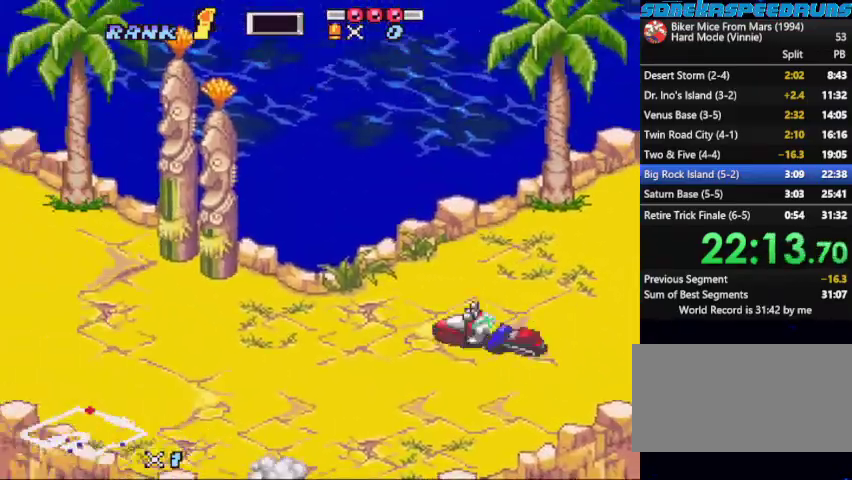
{"buttons": ["B"], "events": [[67, "B", "up"], [167, "B", "down"], [233, "DPAD_LEFT", "up"]]}
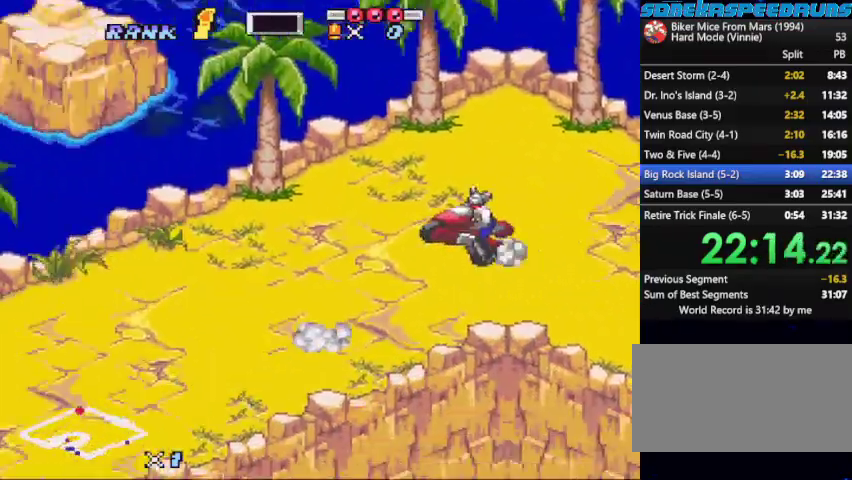
{"buttons": ["B"], "events": []}